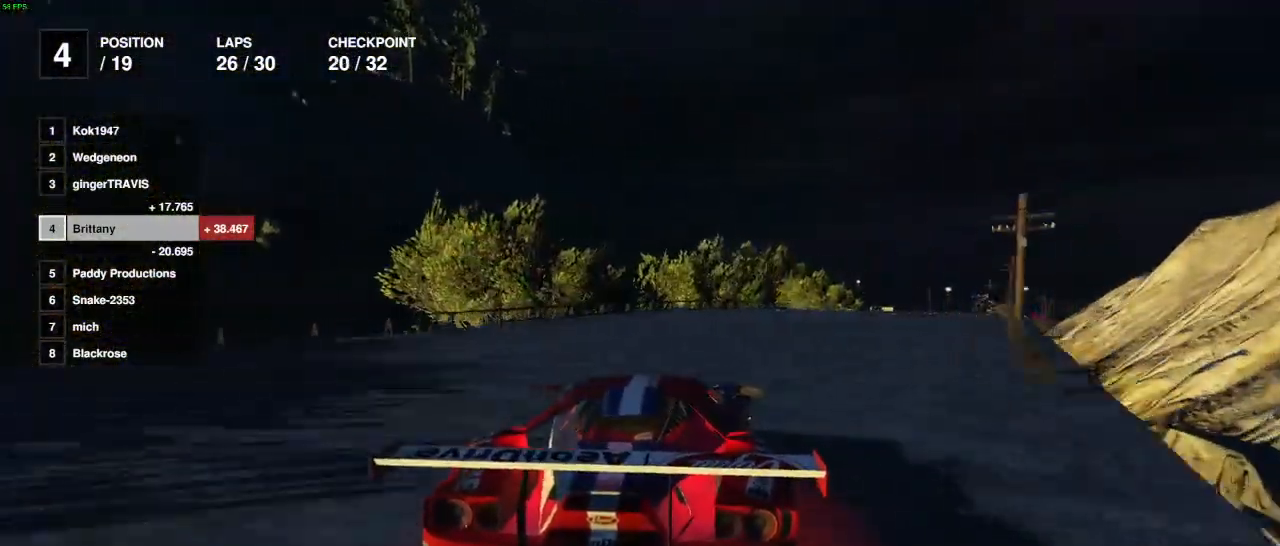
Gameplay with a controller (Xbox layout); each line is a JSON object with the inputs held at the frame after it. "events" lists button and stick changes between this image and that frame as [ms after this image, input, new state], when the widget could be followed in between.
{"buttons": ["R2"], "left_stick": "center", "right_stick": "center", "events": [[217, "left_stick", "right"], [350, "left_stick", "center"]]}
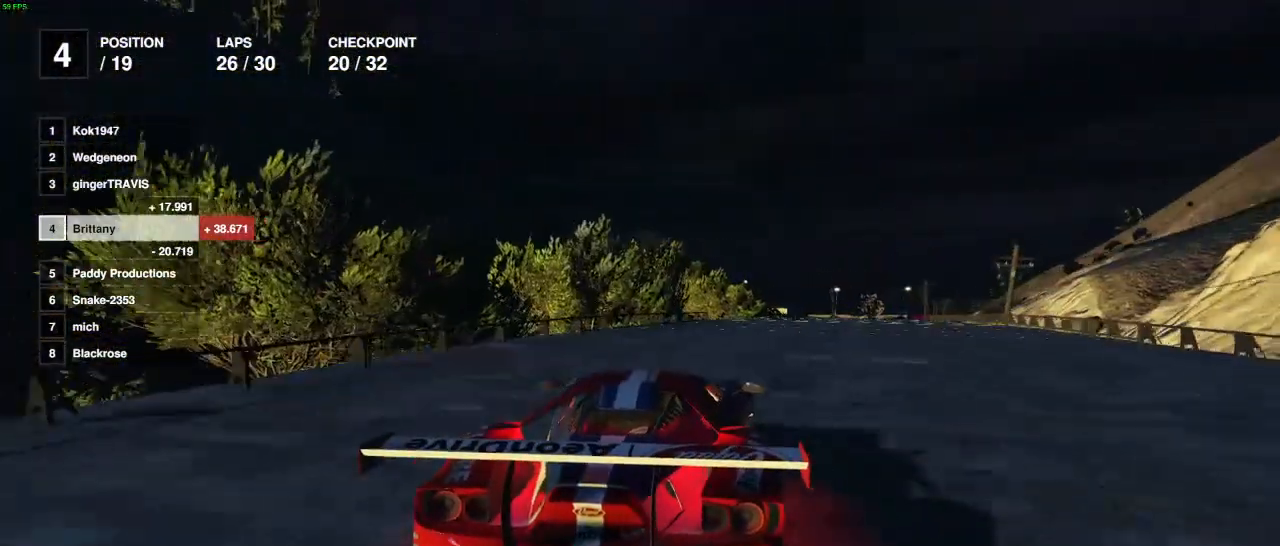
{"buttons": ["R2"], "left_stick": "right", "right_stick": "center", "events": [[50, "left_stick", "right"], [150, "left_stick", "center"], [500, "left_stick", "right"]]}
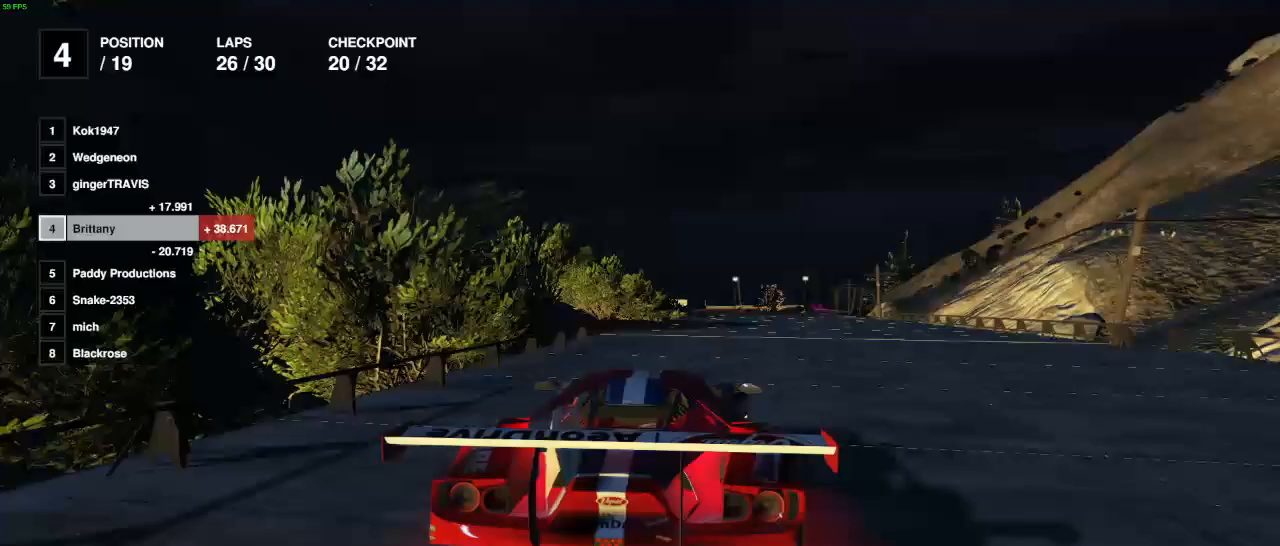
{"buttons": ["R2"], "left_stick": "center", "right_stick": "center", "events": [[100, "left_stick", "center"]]}
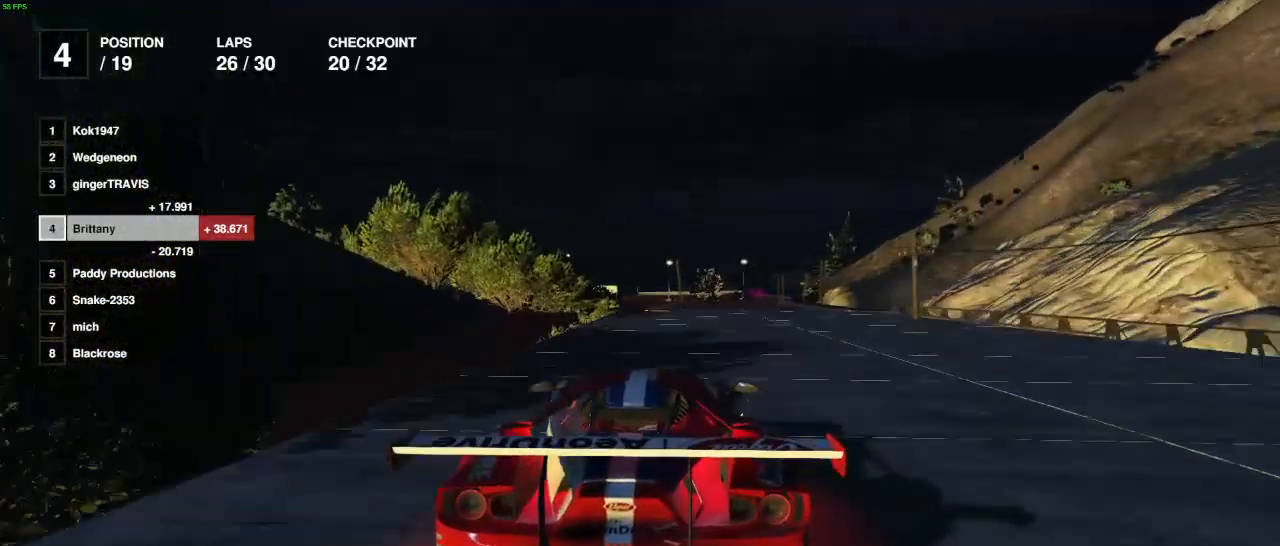
{"buttons": ["R2"], "left_stick": "center", "right_stick": "center", "events": [[283, "left_stick", "right"], [500, "left_stick", "center"]]}
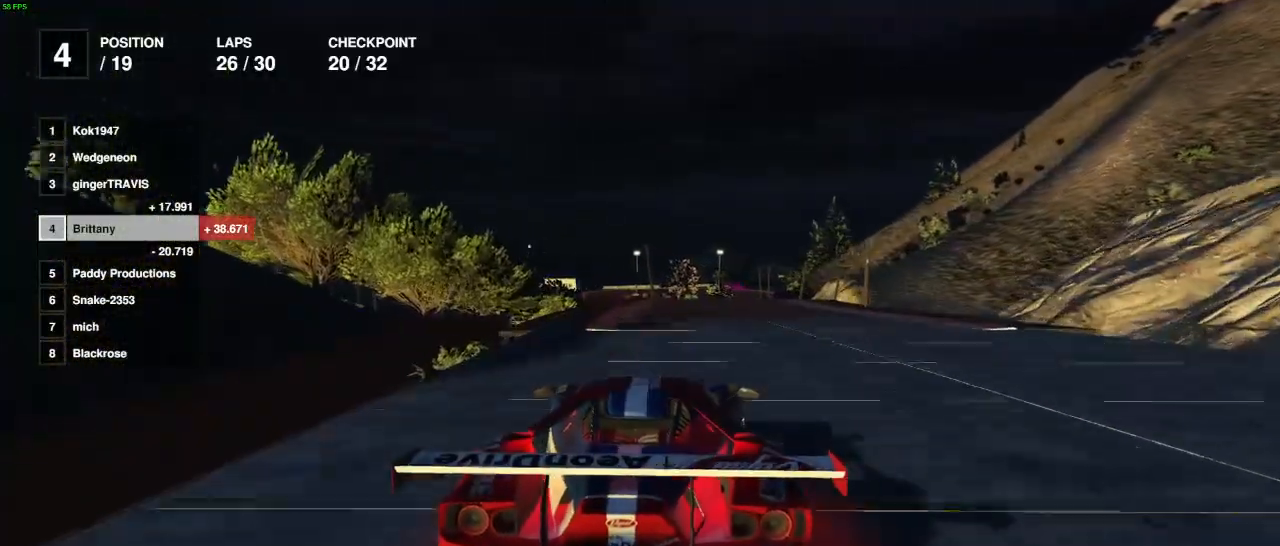
{"buttons": ["R2"], "left_stick": "center", "right_stick": "center", "events": [[250, "left_stick", "right"], [400, "left_stick", "center"]]}
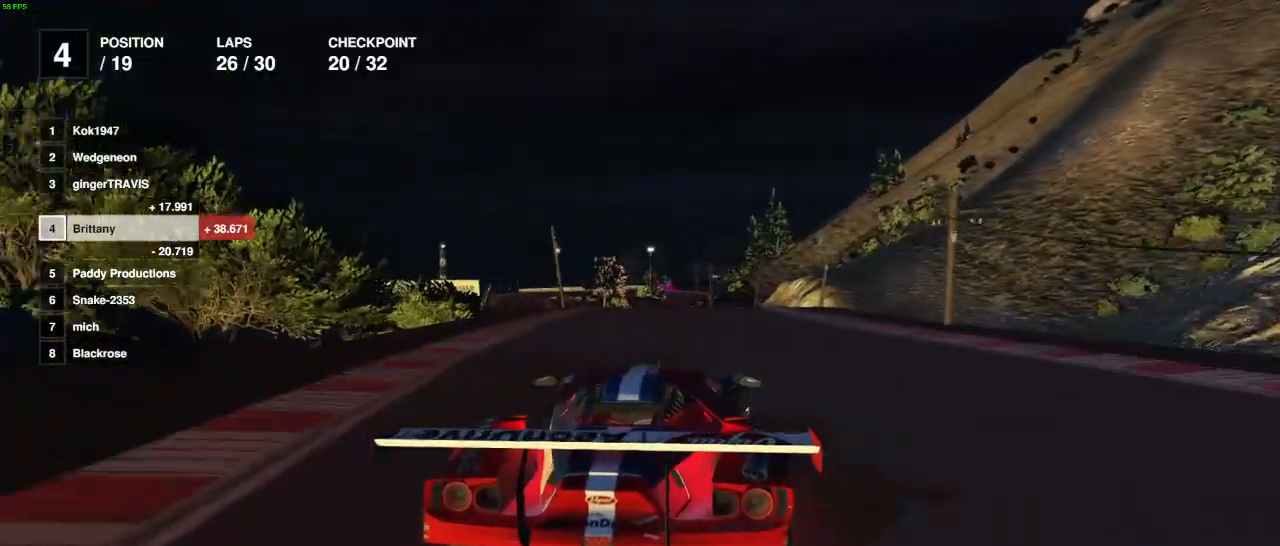
{"buttons": ["R2"], "left_stick": "center", "right_stick": "center", "events": []}
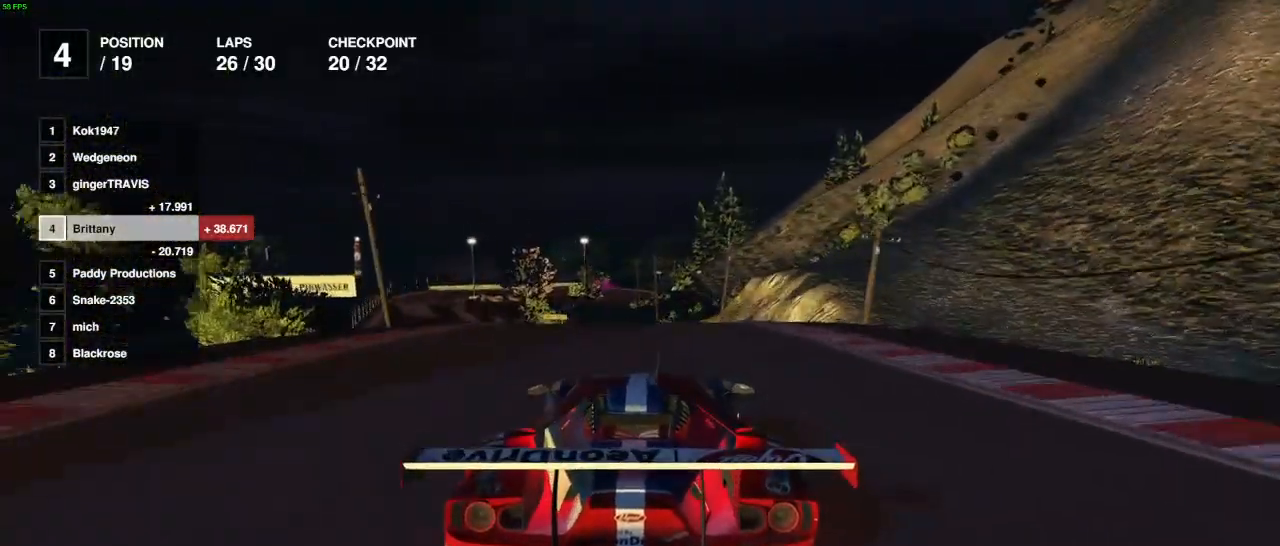
{"buttons": ["L2", "R2"], "left_stick": "center", "right_stick": "center", "events": [[333, "left_stick", "left"], [433, "L2", "down"], [450, "left_stick", "center"]]}
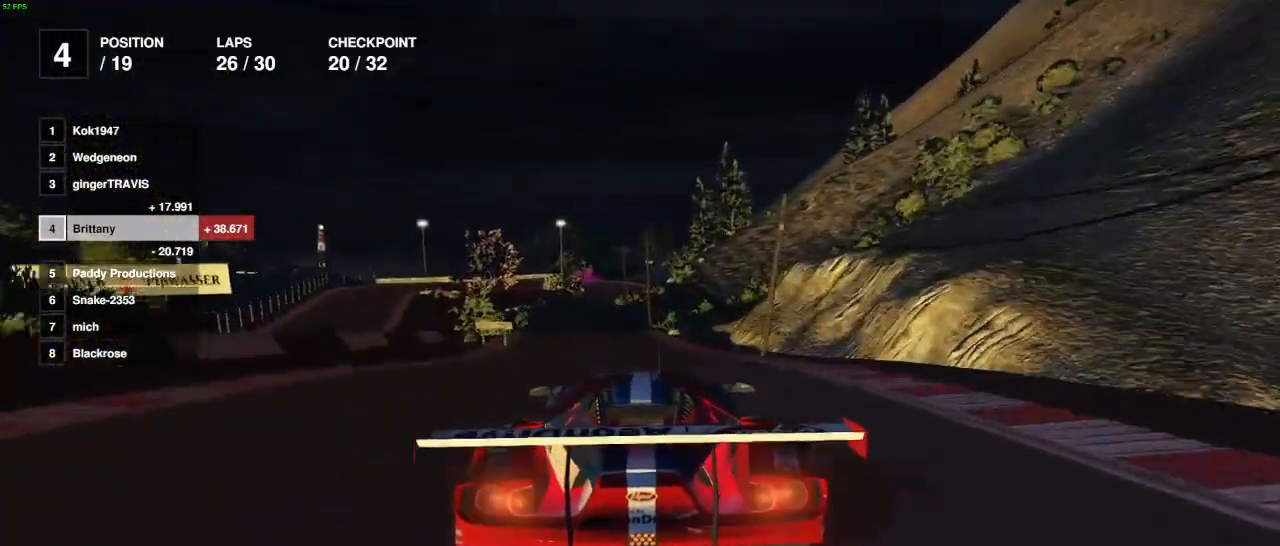
{"buttons": ["R2"], "left_stick": "left", "right_stick": "center", "events": [[200, "L2", "up"], [433, "left_stick", "left"]]}
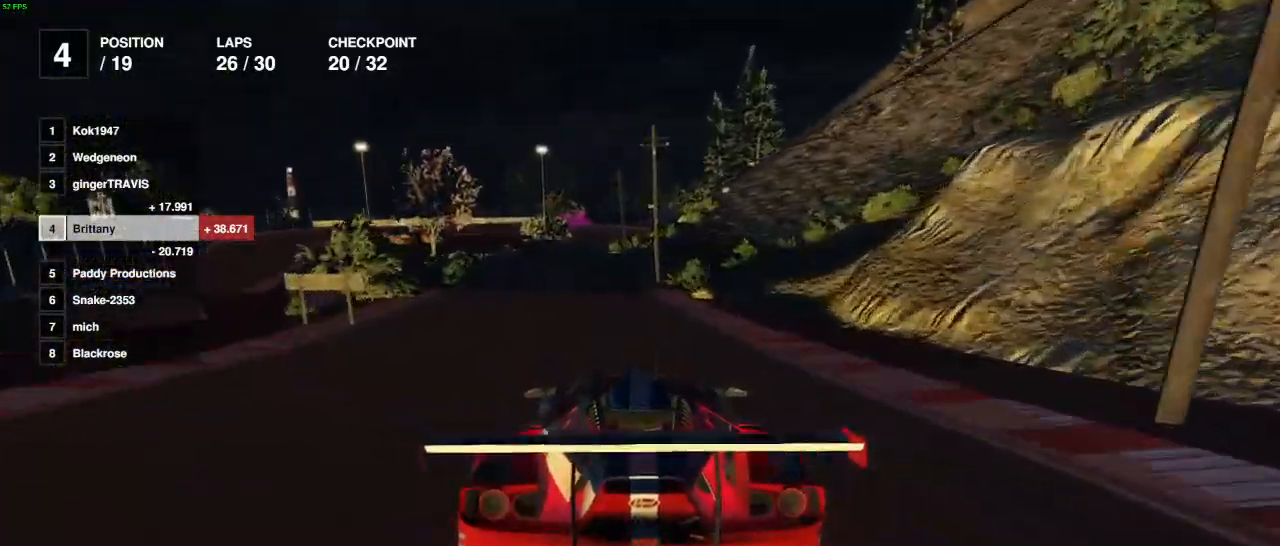
{"buttons": ["R2"], "left_stick": "right", "right_stick": "center", "events": [[17, "left_stick", "center"], [433, "left_stick", "right"]]}
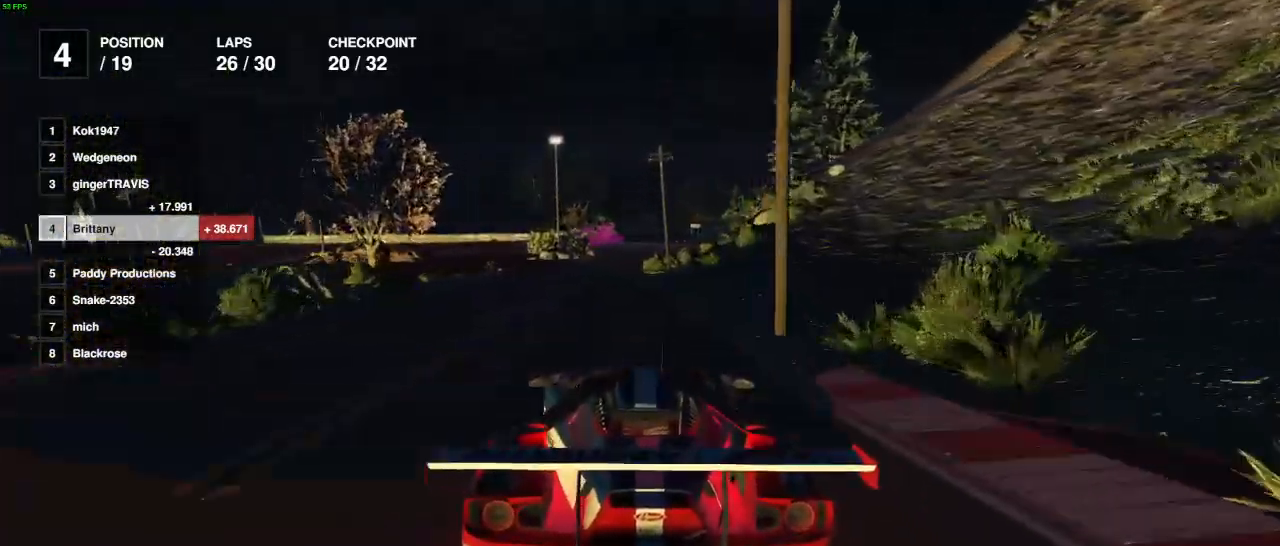
{"buttons": ["L2", "R2"], "left_stick": "center", "right_stick": "center", "events": [[17, "left_stick", "center"], [367, "L2", "down"]]}
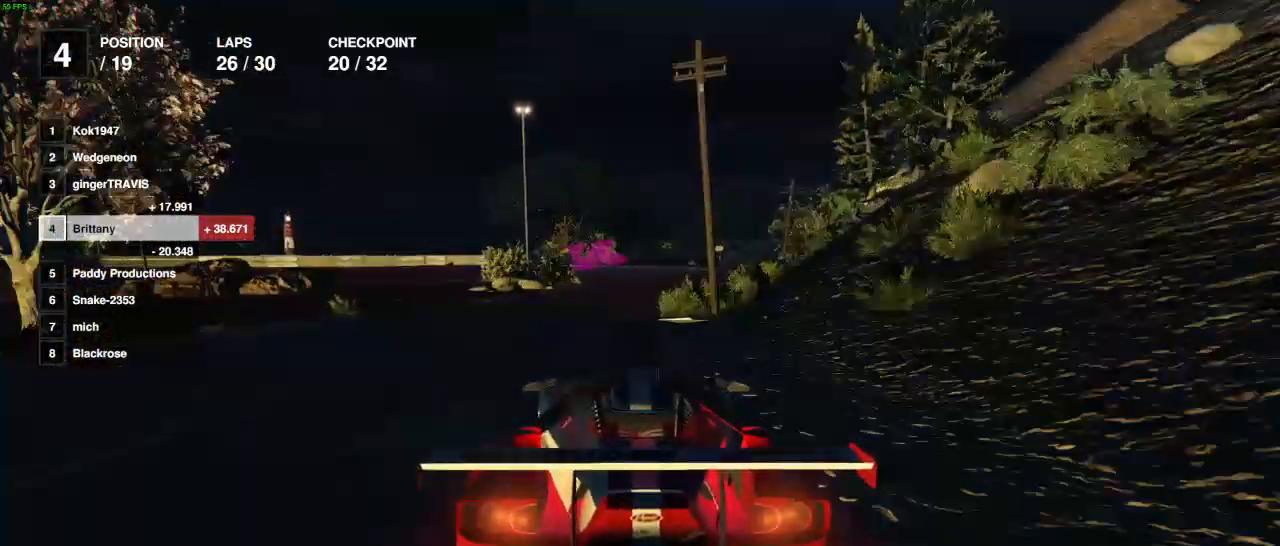
{"buttons": ["L2"], "left_stick": "center", "right_stick": "center", "events": [[17, "R2", "up"]]}
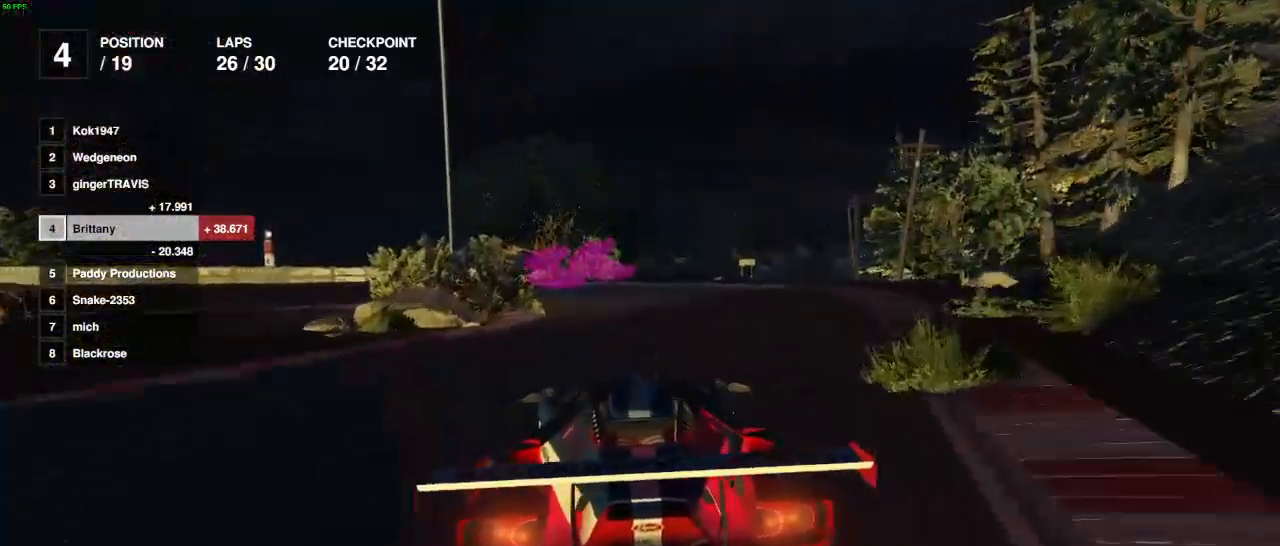
{"buttons": ["L2"], "left_stick": "left", "right_stick": "center", "events": [[117, "left_stick", "left"]]}
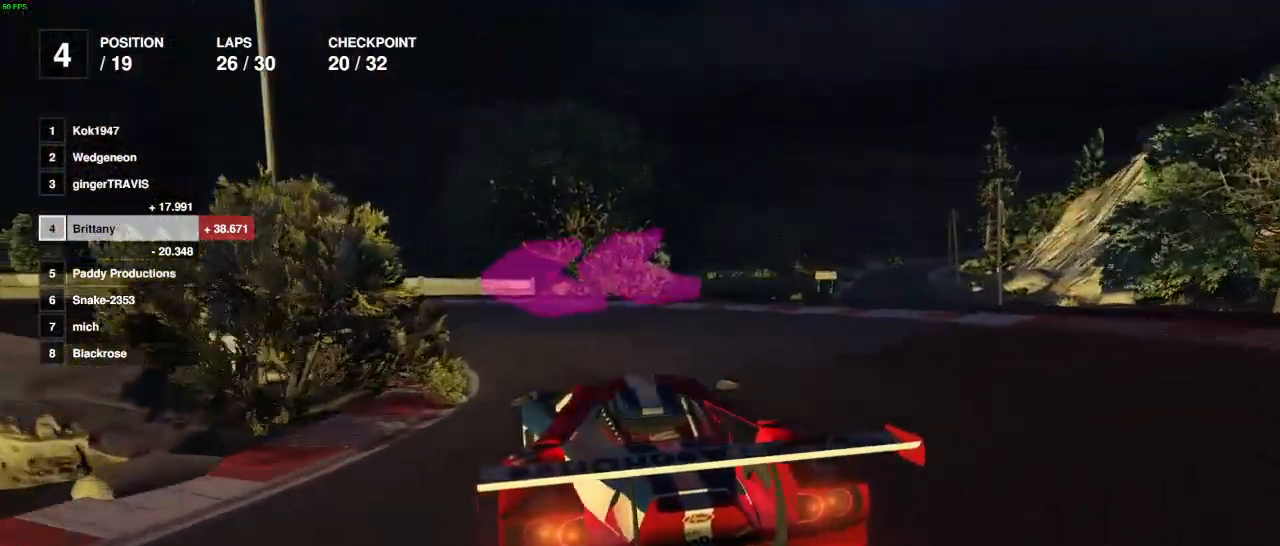
{"buttons": [], "left_stick": "left", "right_stick": "center", "events": [[33, "L2", "up"]]}
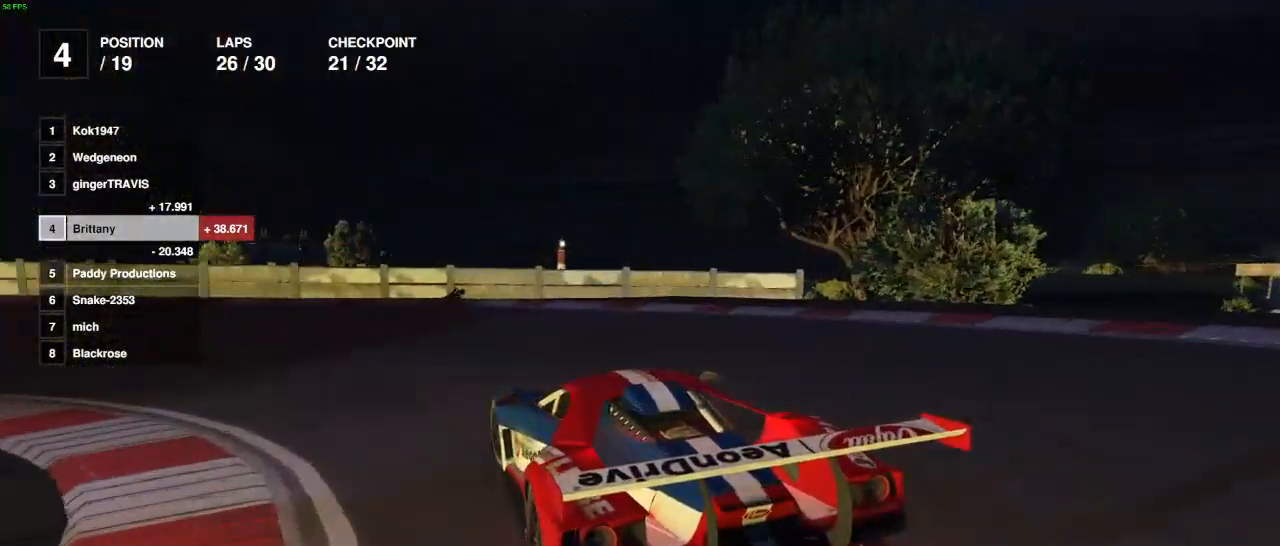
{"buttons": ["R2"], "left_stick": "left", "right_stick": "center", "events": [[300, "R2", "down"]]}
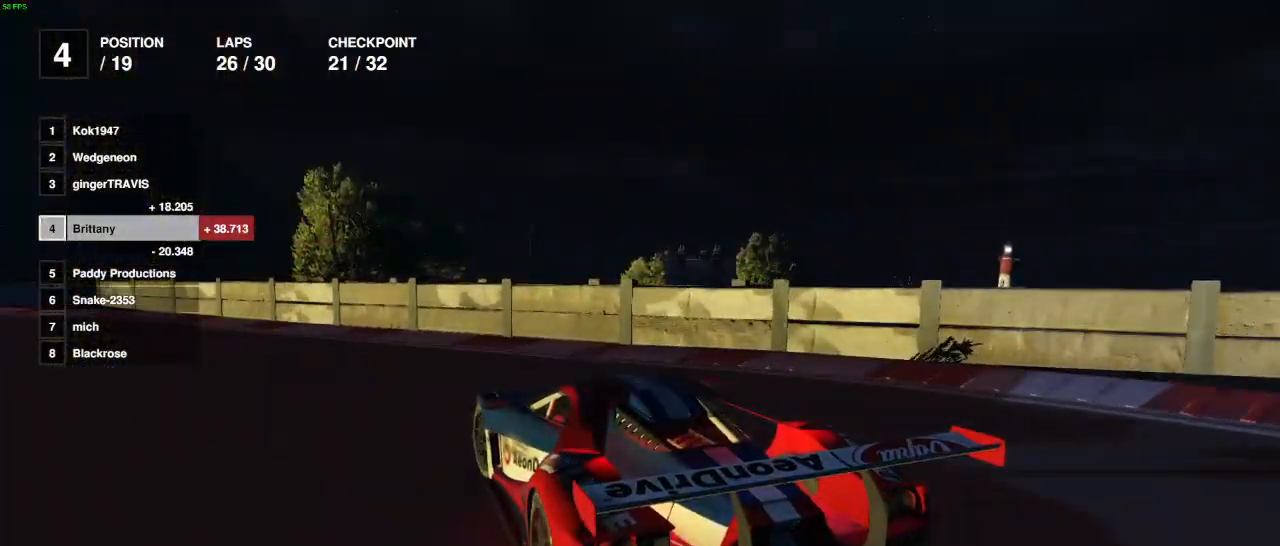
{"buttons": ["R2"], "left_stick": "left", "right_stick": "center", "events": []}
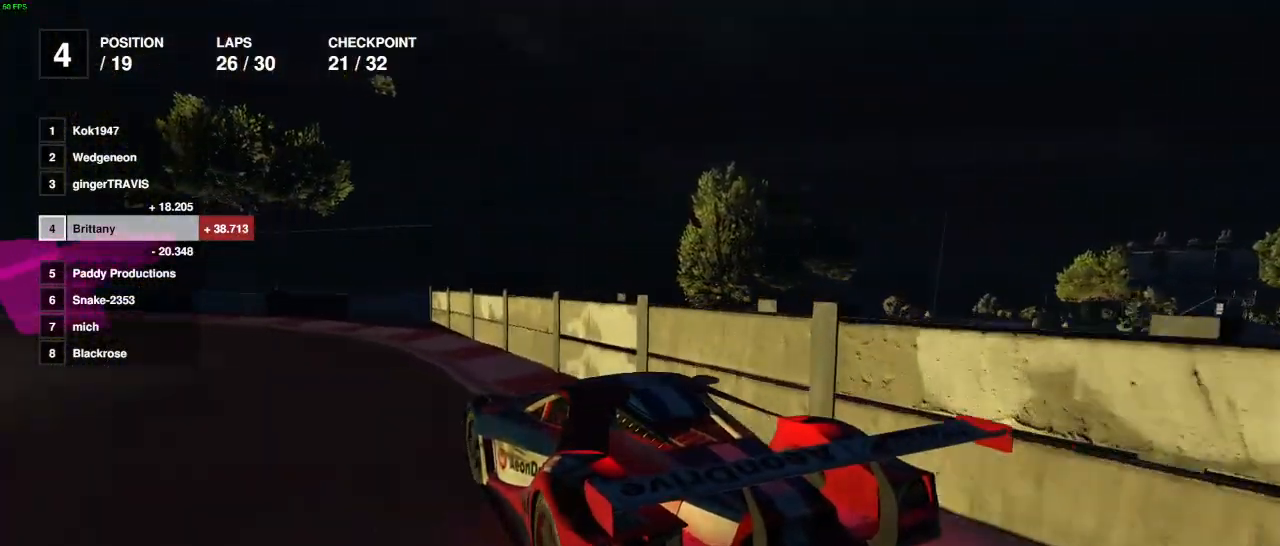
{"buttons": ["R2"], "left_stick": "left", "right_stick": "center", "events": [[183, "left_stick", "center"], [333, "left_stick", "left"]]}
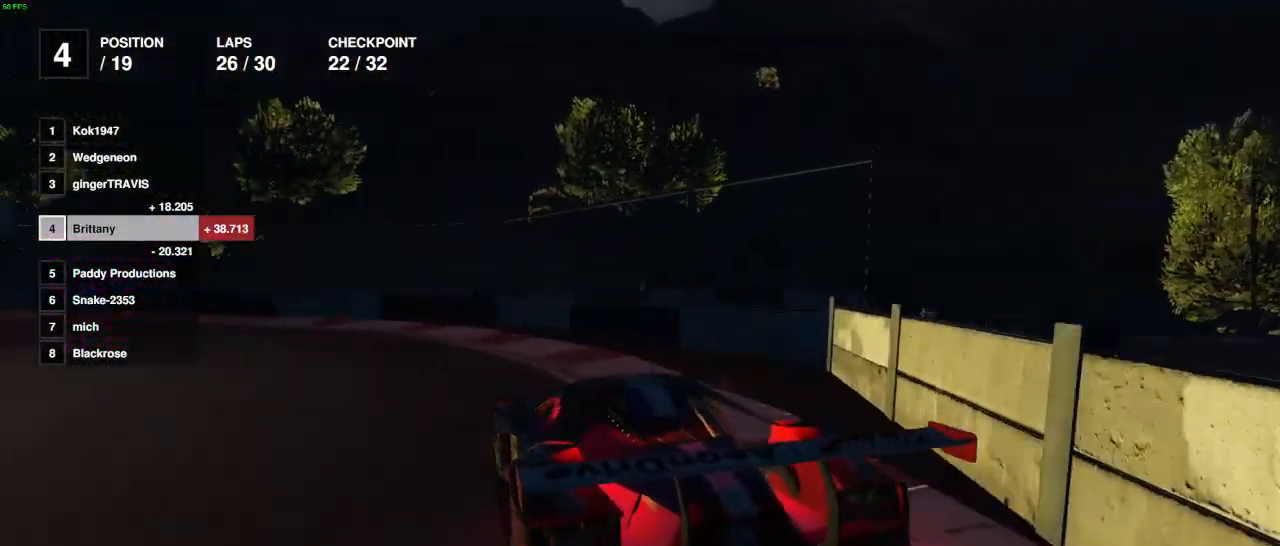
{"buttons": ["R2"], "left_stick": "left", "right_stick": "center", "events": []}
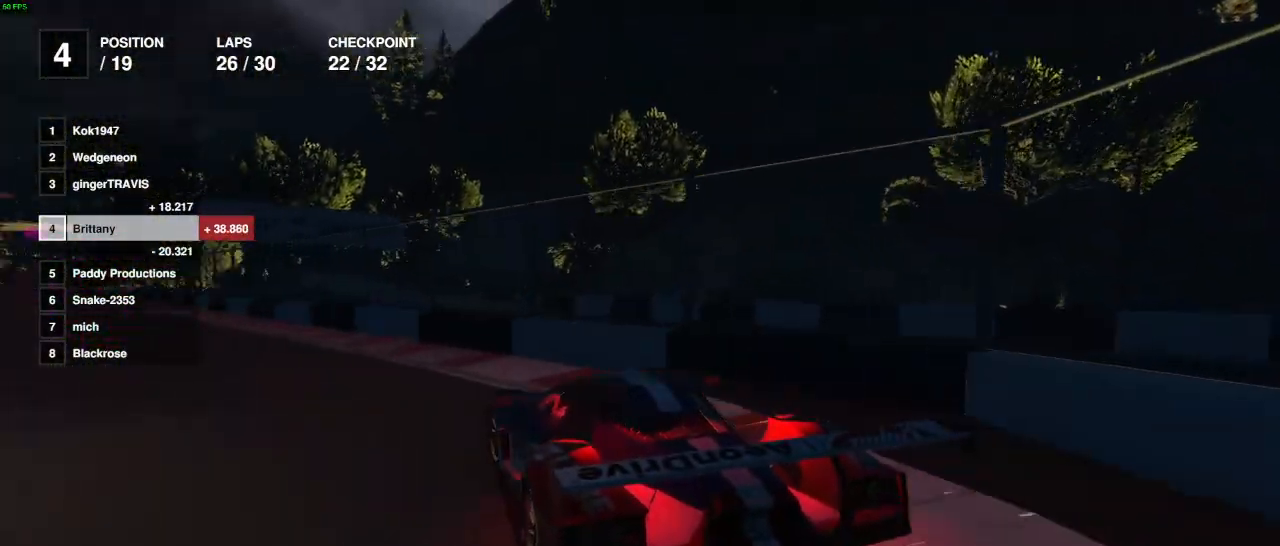
{"buttons": ["R2"], "left_stick": "center", "right_stick": "down-left", "events": [[250, "left_stick", "center"], [283, "right_stick", "down-left"]]}
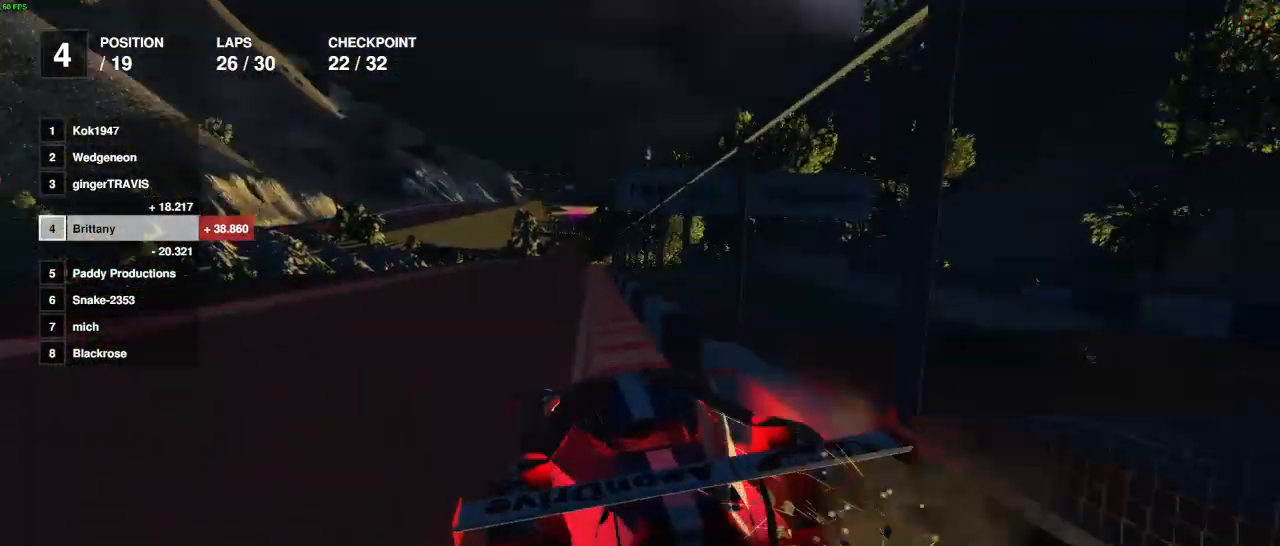
{"buttons": ["R2"], "left_stick": "right", "right_stick": "center", "events": [[317, "right_stick", "left"], [467, "right_stick", "center"], [500, "left_stick", "right"]]}
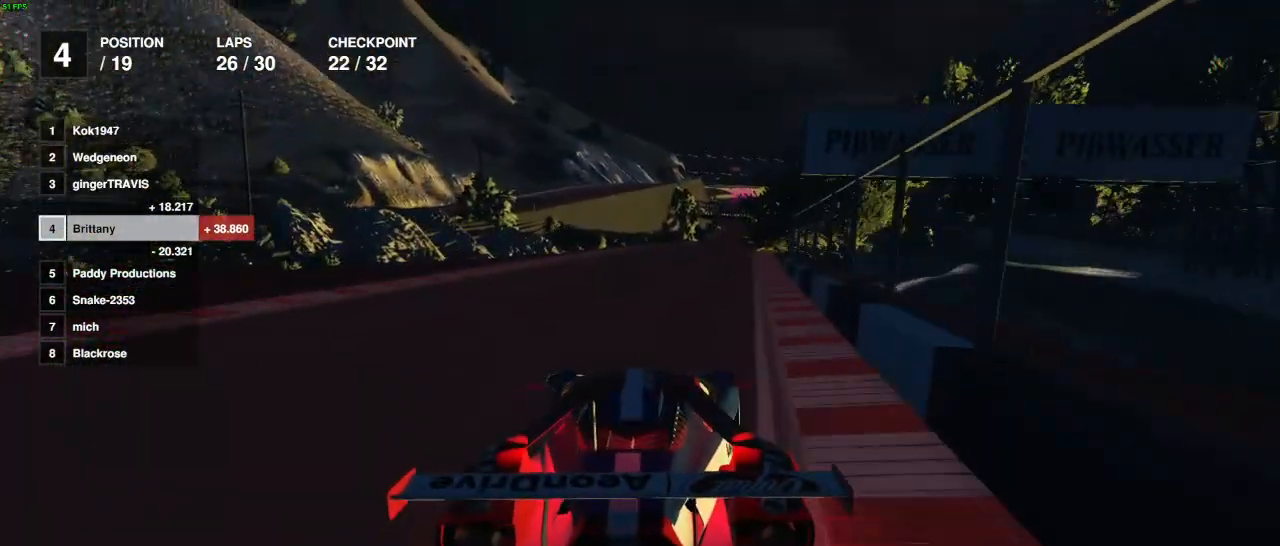
{"buttons": ["R2"], "left_stick": "right", "right_stick": "center", "events": [[117, "left_stick", "center"], [433, "left_stick", "right"]]}
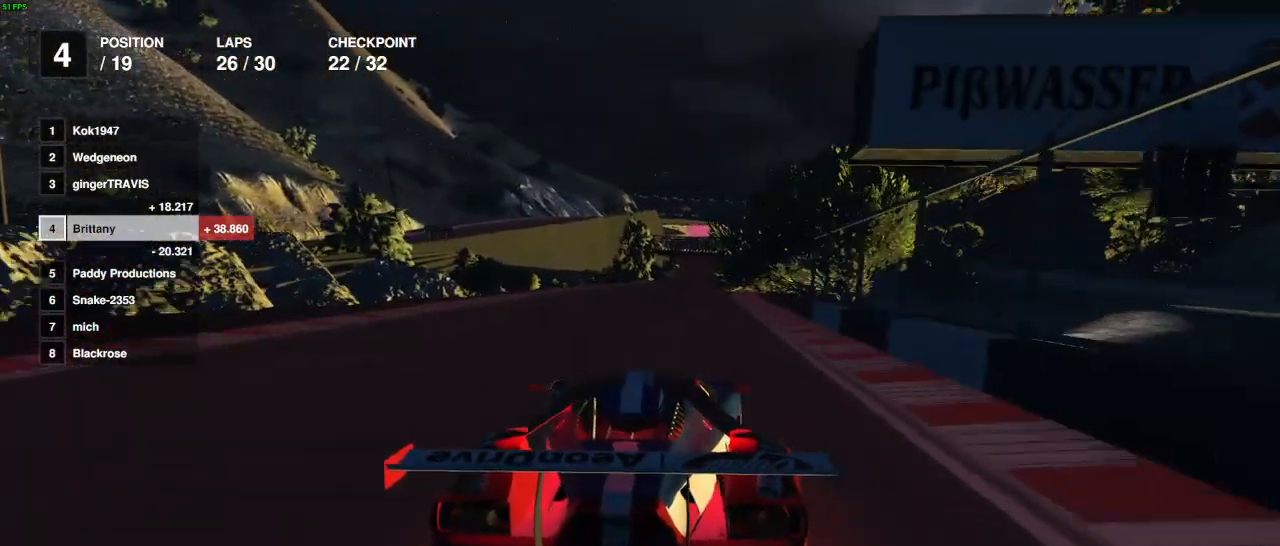
{"buttons": ["R2"], "left_stick": "center", "right_stick": "center", "events": [[117, "left_stick", "center"]]}
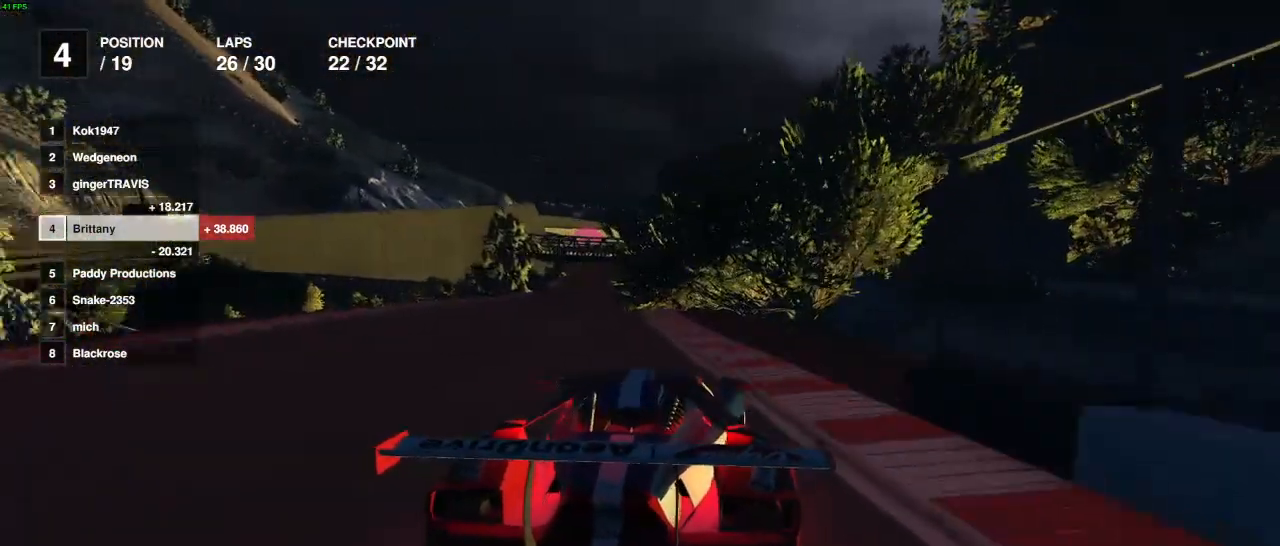
{"buttons": ["R2"], "left_stick": "left", "right_stick": "center", "events": [[183, "left_stick", "left"], [317, "left_stick", "center"], [417, "left_stick", "left"]]}
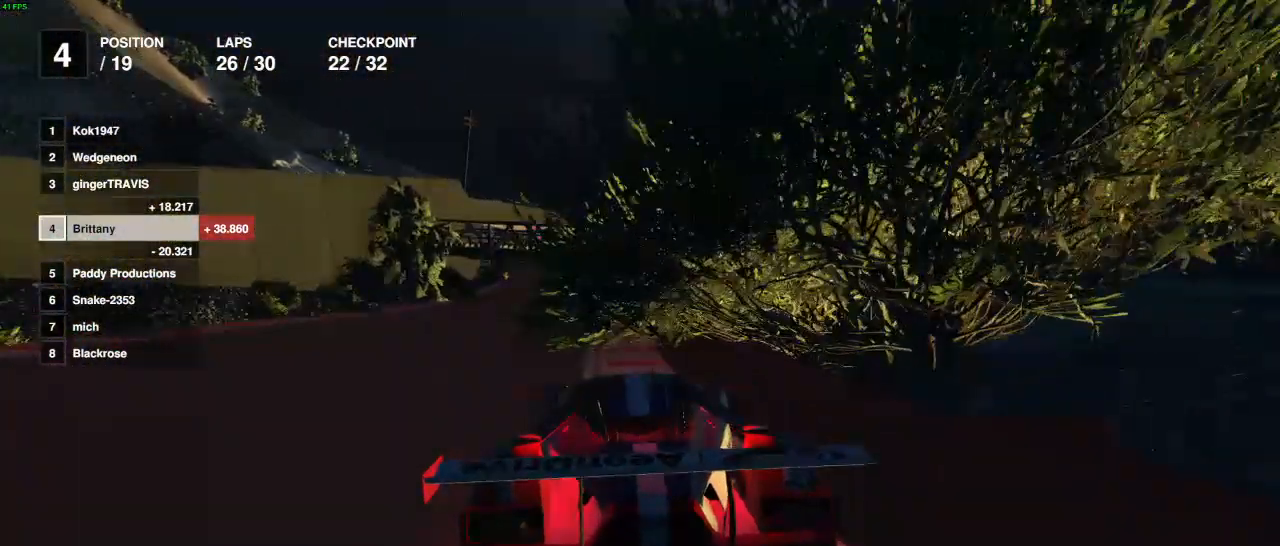
{"buttons": ["R2"], "left_stick": "center", "right_stick": "center", "events": [[67, "left_stick", "center"]]}
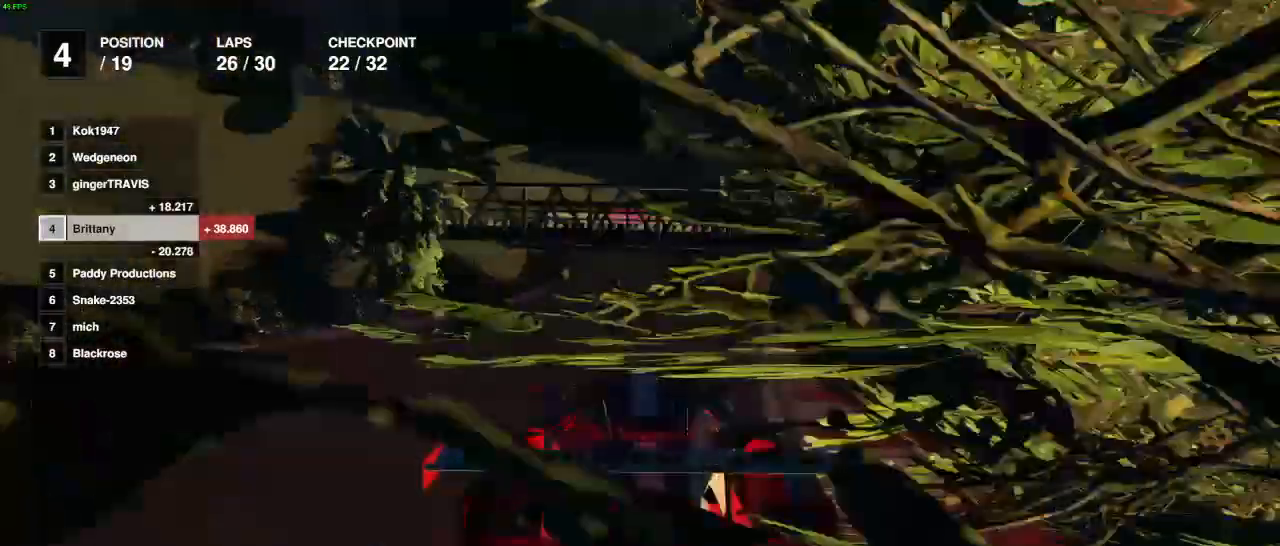
{"buttons": ["R2"], "left_stick": "left", "right_stick": "center", "events": [[483, "left_stick", "left"]]}
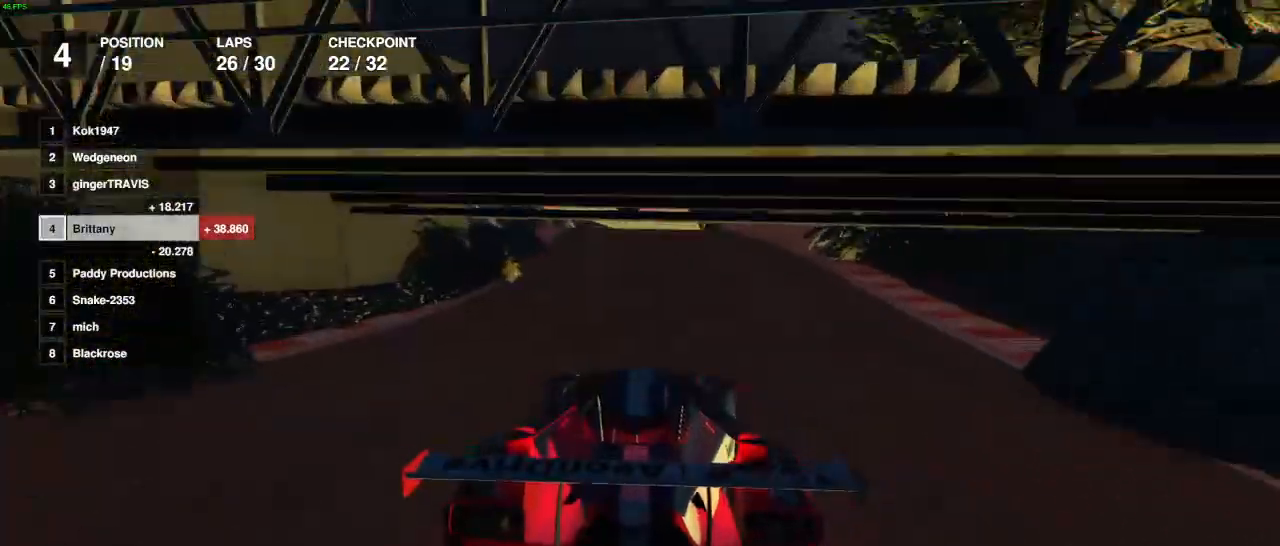
{"buttons": ["R2"], "left_stick": "left", "right_stick": "center", "events": []}
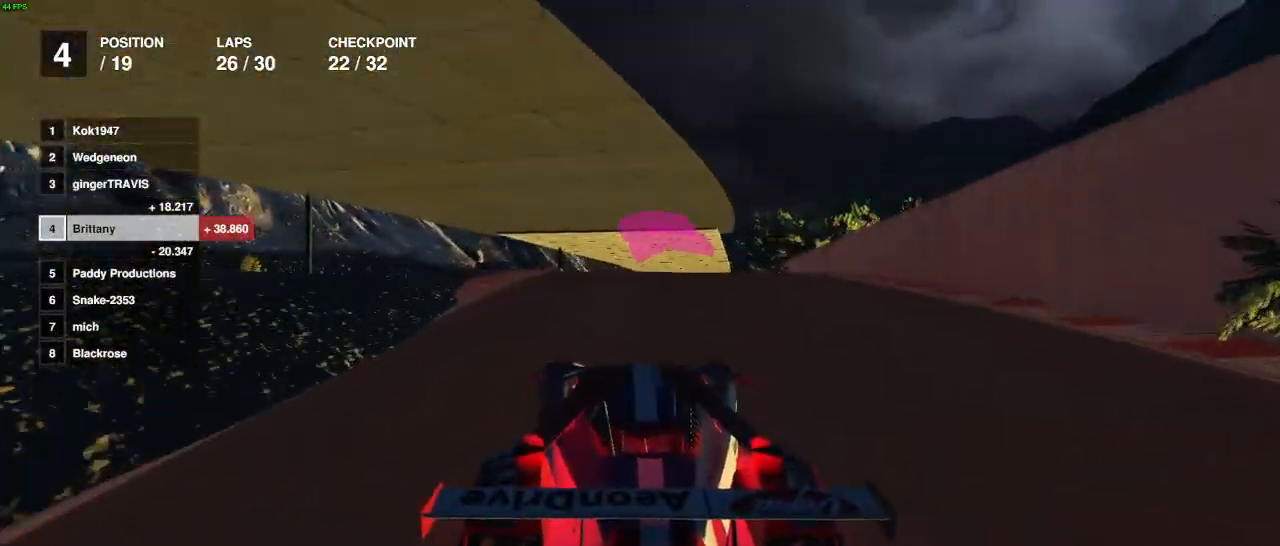
{"buttons": ["R2"], "left_stick": "center", "right_stick": "center", "events": [[183, "left_stick", "center"]]}
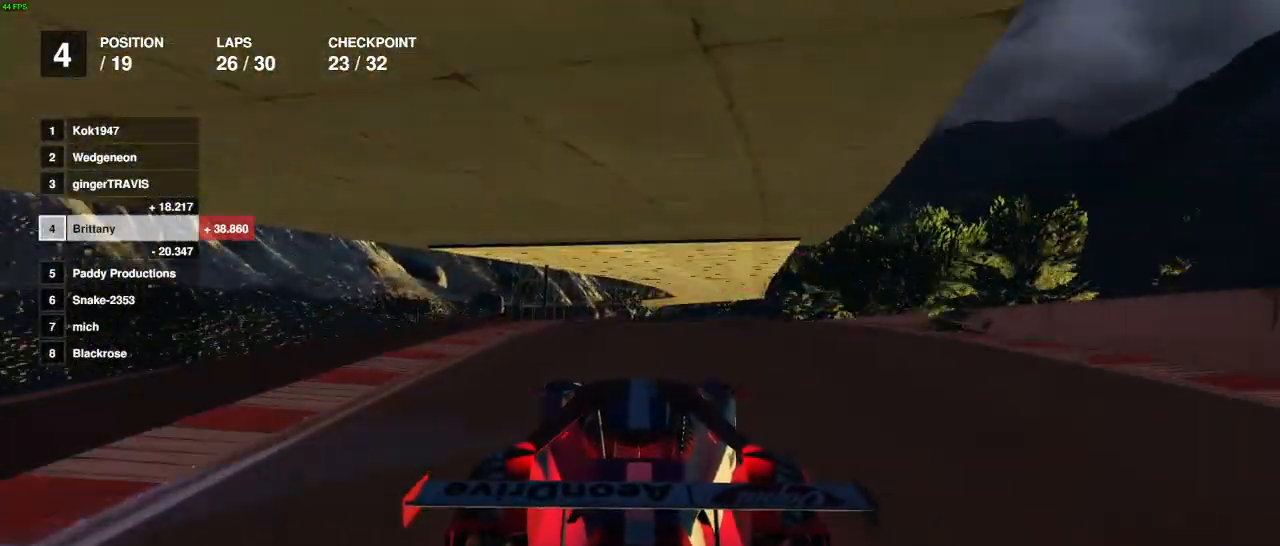
{"buttons": ["R2"], "left_stick": "right", "right_stick": "center", "events": [[117, "left_stick", "right"], [233, "left_stick", "center"], [450, "left_stick", "right"]]}
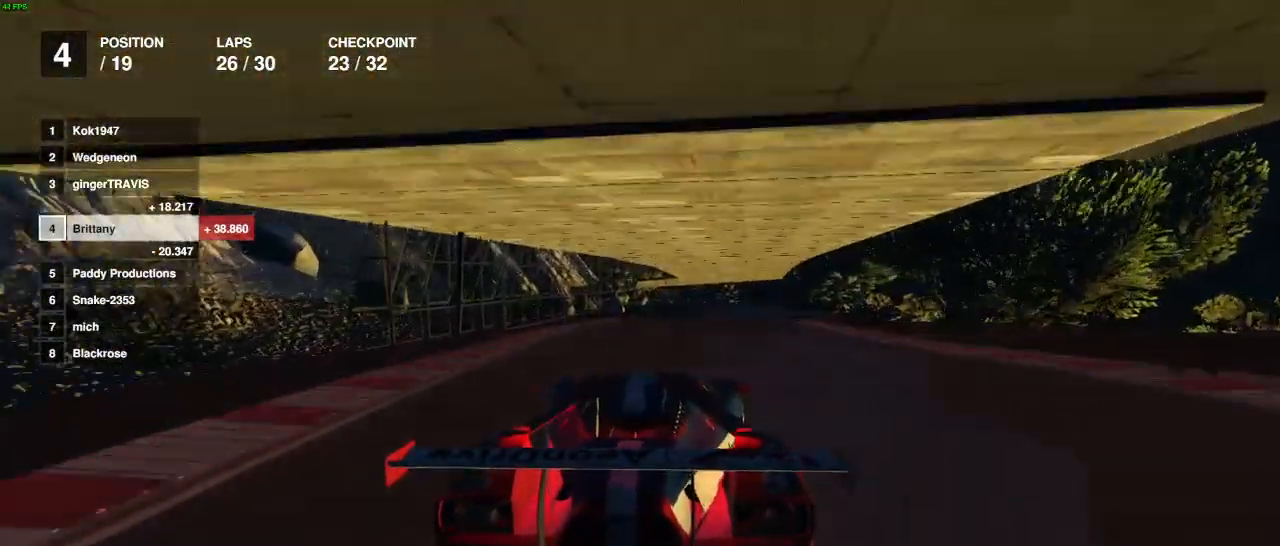
{"buttons": ["R2"], "left_stick": "center", "right_stick": "center", "events": [[50, "left_stick", "center"]]}
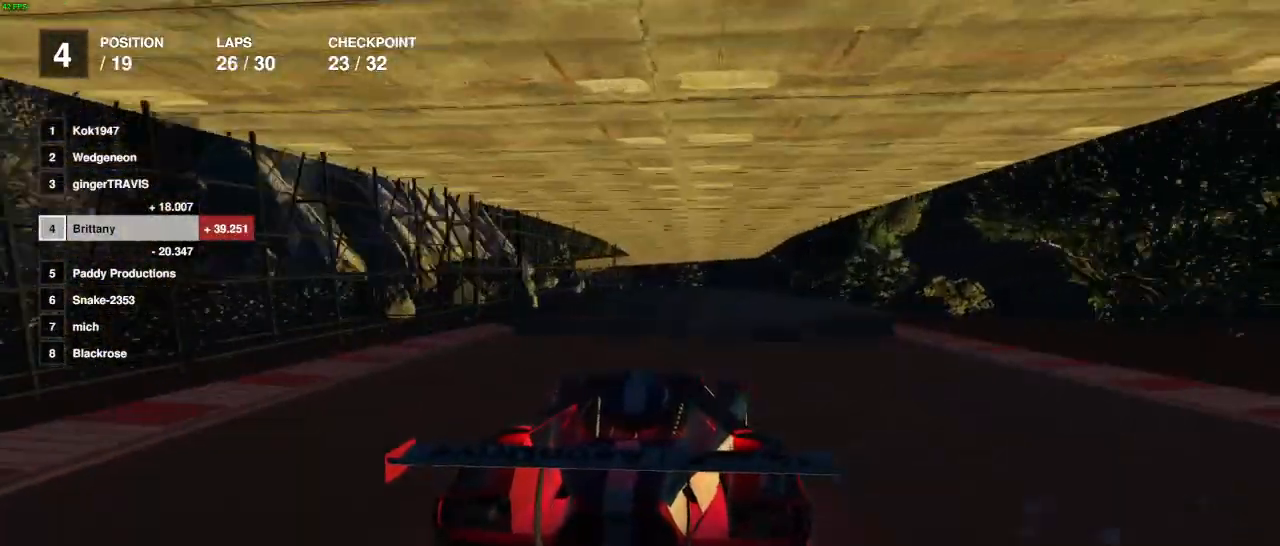
{"buttons": ["R2"], "left_stick": "center", "right_stick": "center", "events": []}
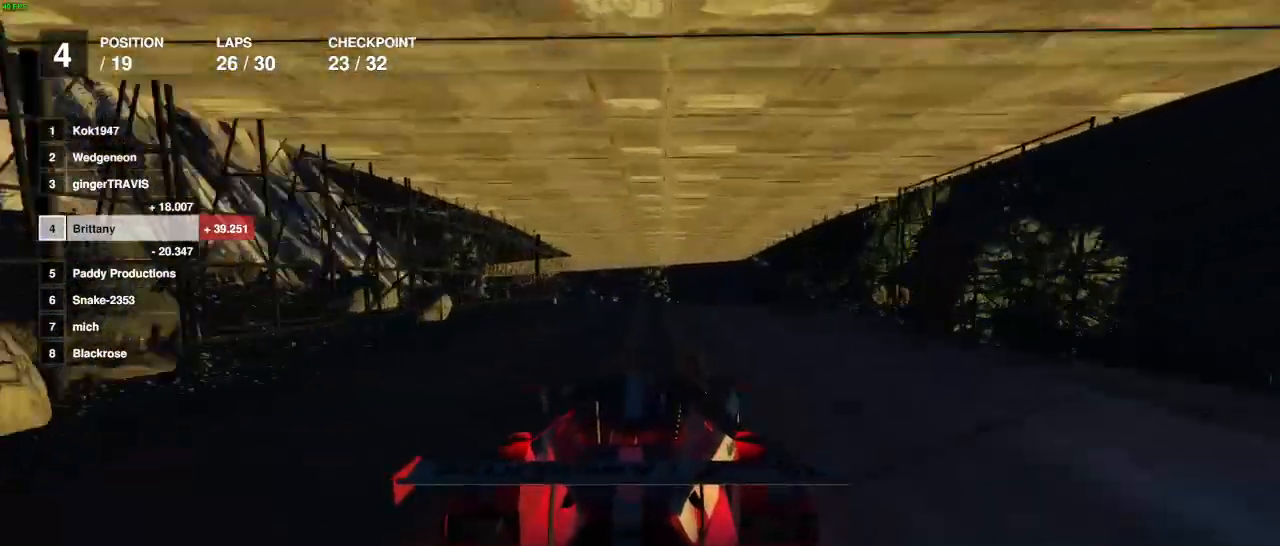
{"buttons": ["R2"], "left_stick": "center", "right_stick": "center", "events": [[100, "left_stick", "left"], [200, "left_stick", "center"]]}